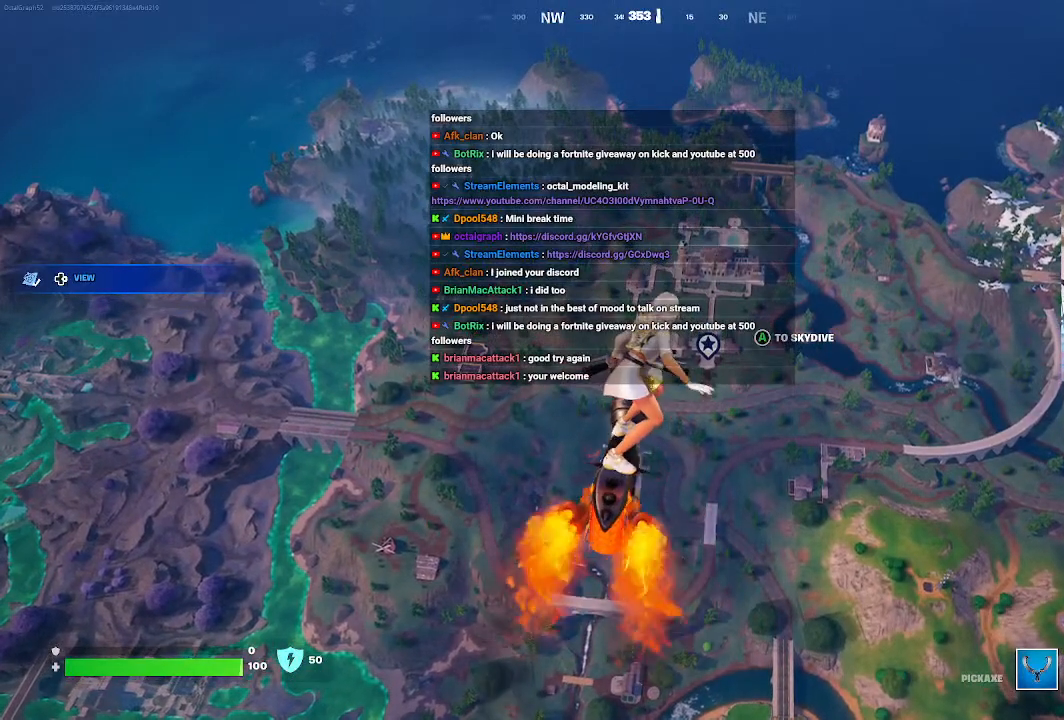
Gameplay with a controller (Xbox layout); each line is a JSON object with the inputs held at the frame after it. "events" lists button and stick changes between this image and that frame as [ms after this image, input, new state], when the widget could be followed in between. Not read: L2.
{"buttons": [], "left_stick": "up", "right_stick": "center", "events": []}
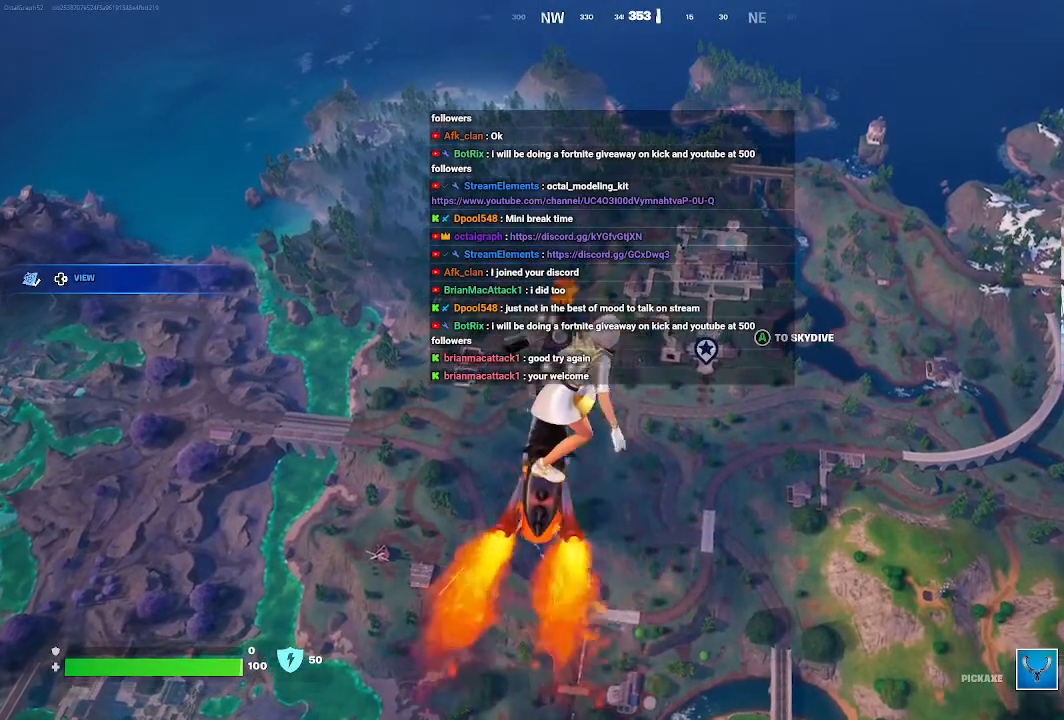
{"buttons": [], "left_stick": "up", "right_stick": "center", "events": []}
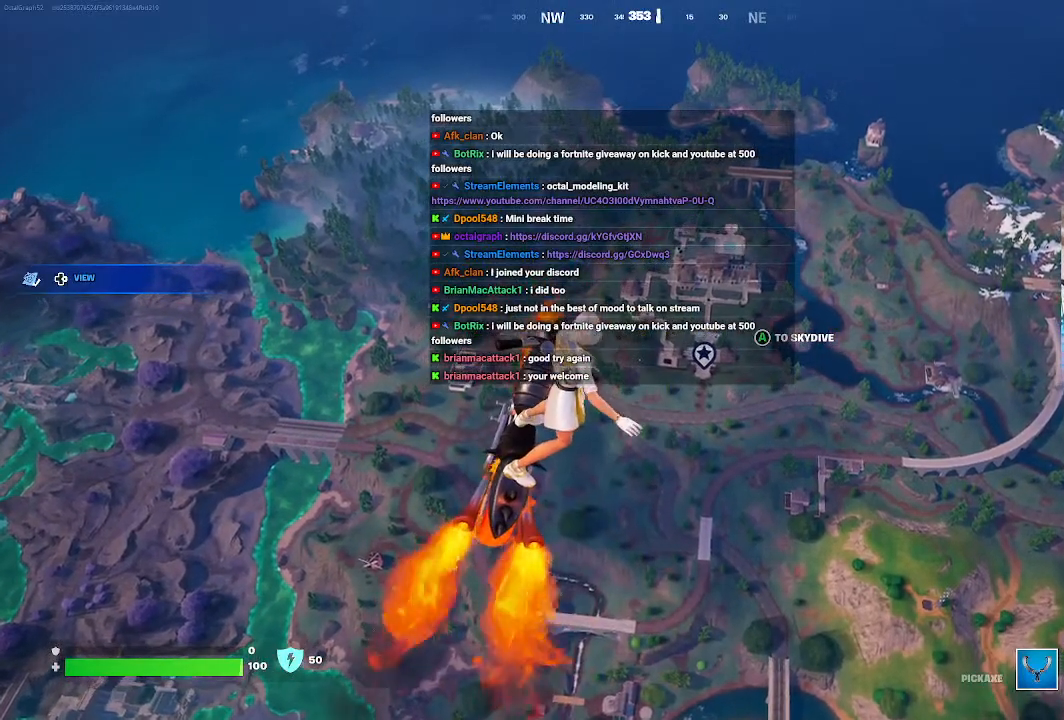
{"buttons": [], "left_stick": "up", "right_stick": "center", "events": []}
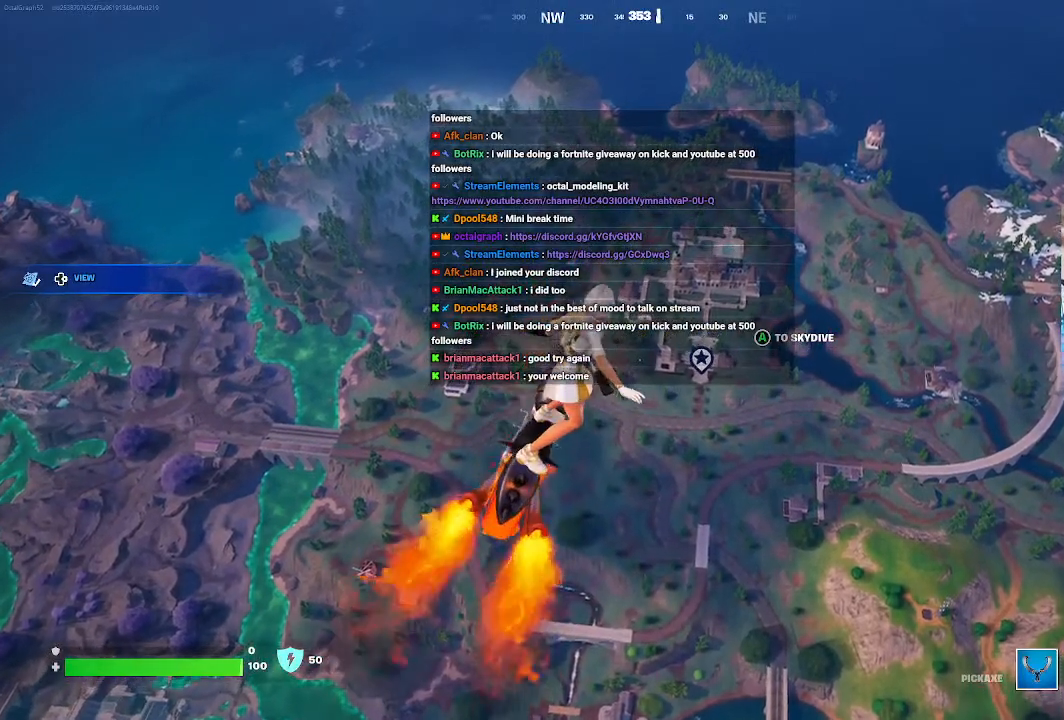
{"buttons": [], "left_stick": "up", "right_stick": "center", "events": []}
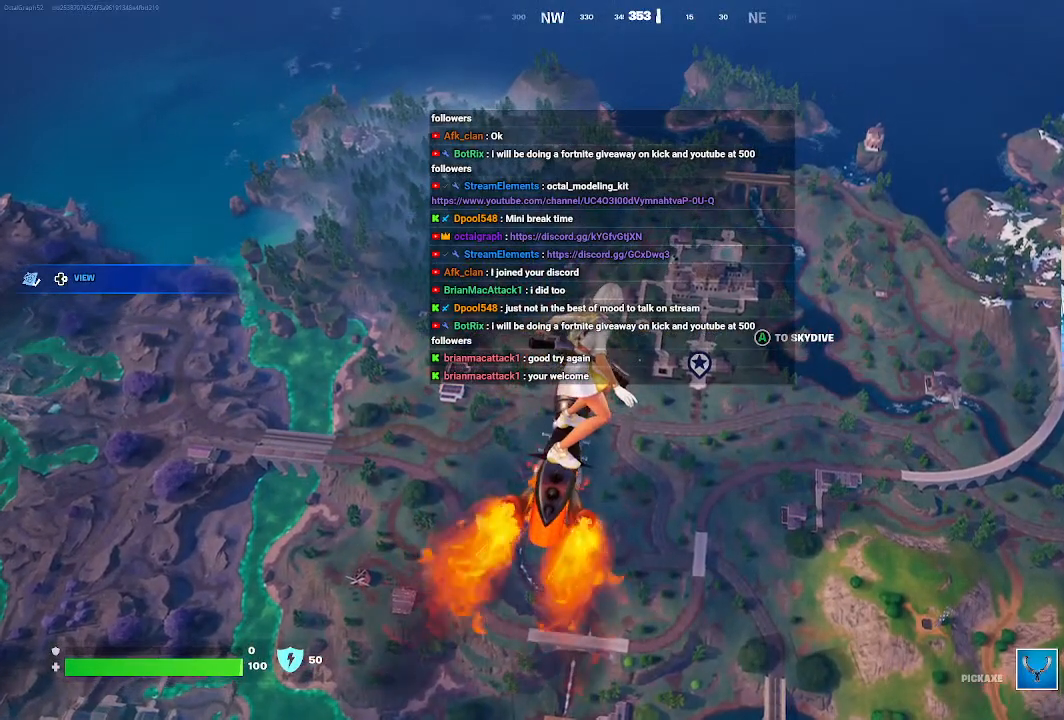
{"buttons": [], "left_stick": "up-right", "right_stick": "center", "events": [[333, "left_stick", "up-right"]]}
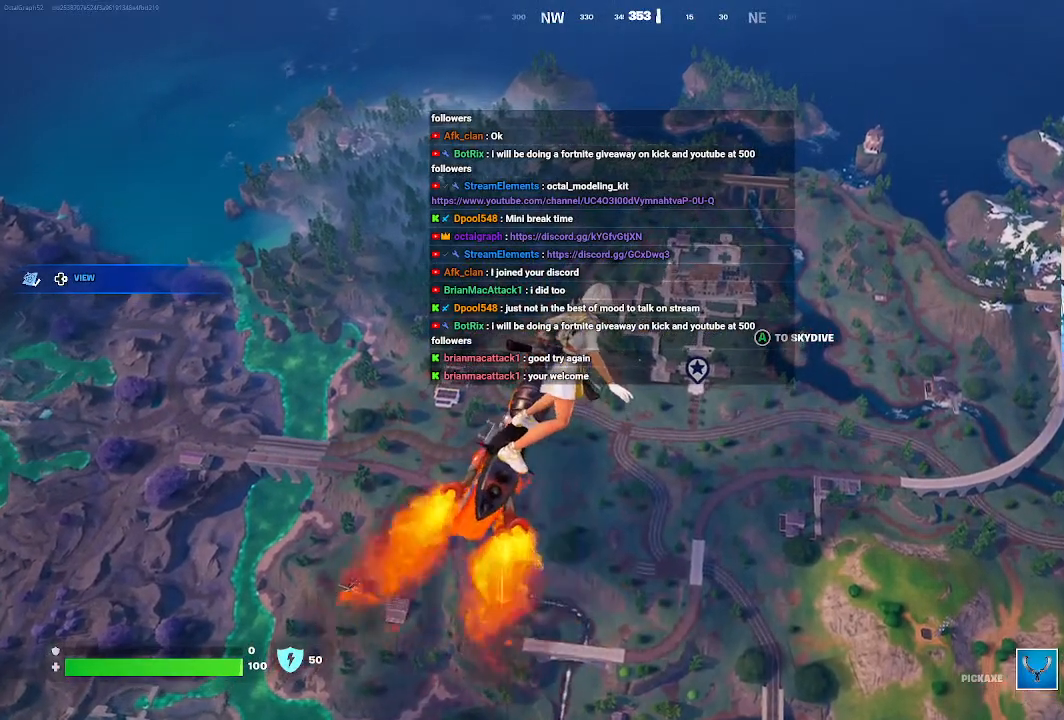
{"buttons": [], "left_stick": "up", "right_stick": "center", "events": [[400, "left_stick", "up"]]}
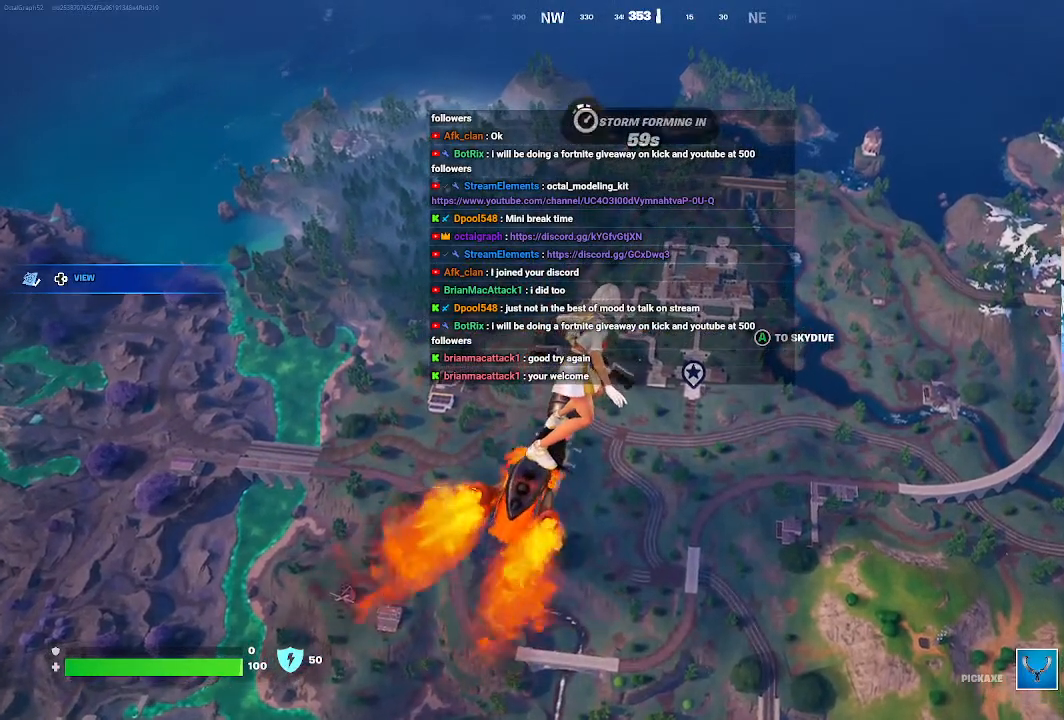
{"buttons": [], "left_stick": "up", "right_stick": "center", "events": []}
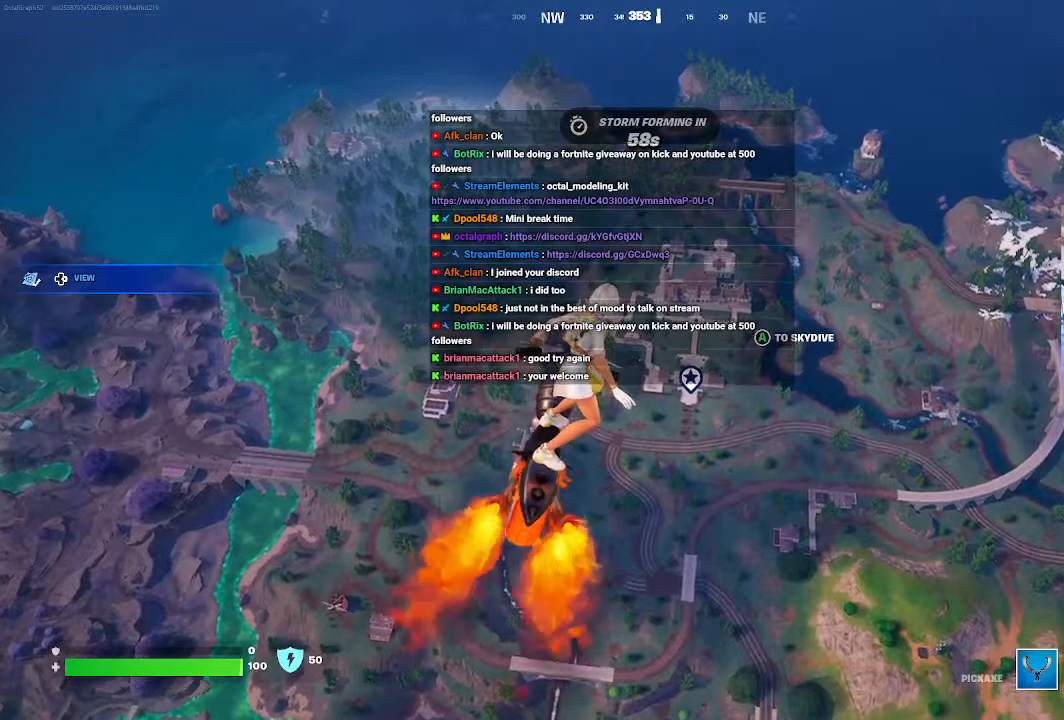
{"buttons": [], "left_stick": "up", "right_stick": "center", "events": []}
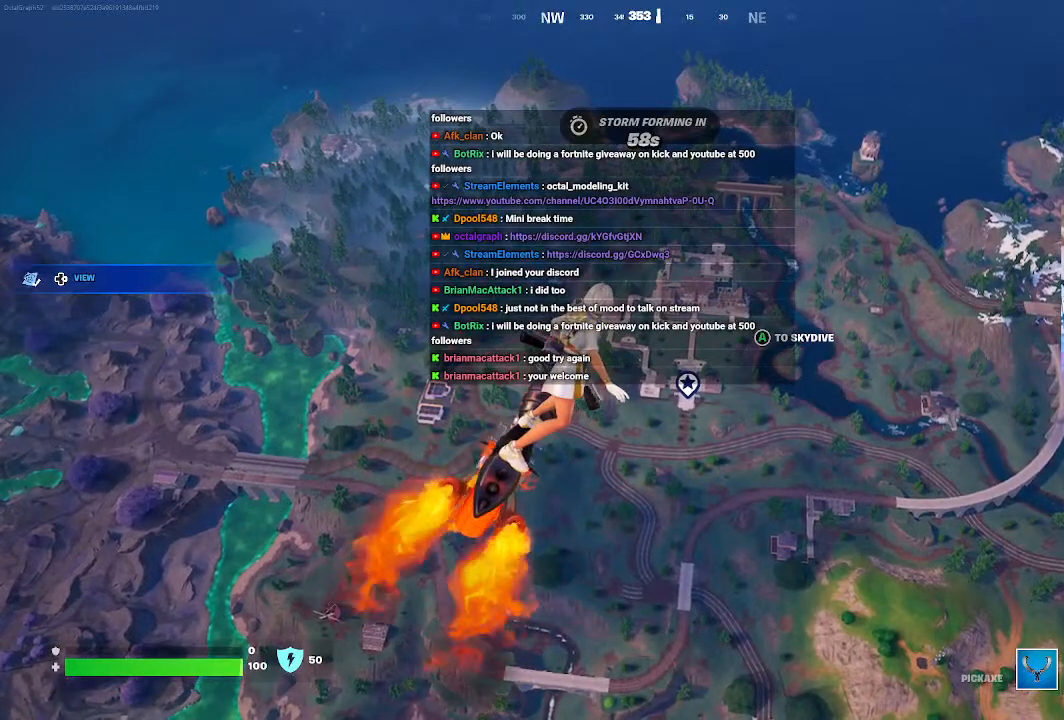
{"buttons": [], "left_stick": "up", "right_stick": "center", "events": []}
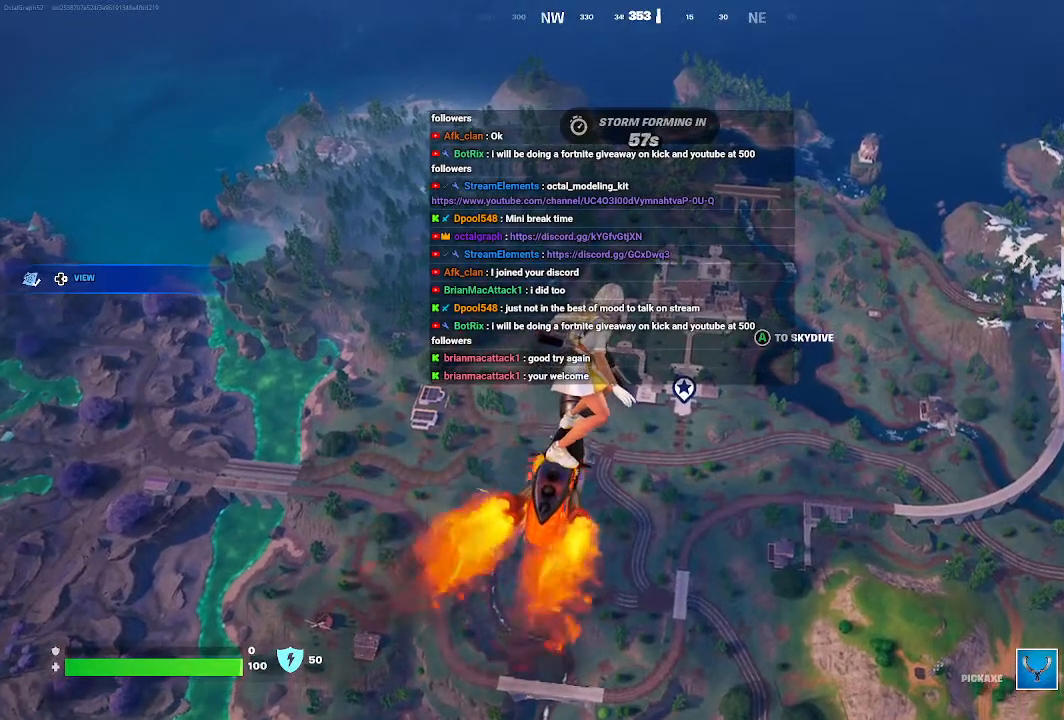
{"buttons": [], "left_stick": "up", "right_stick": "center", "events": []}
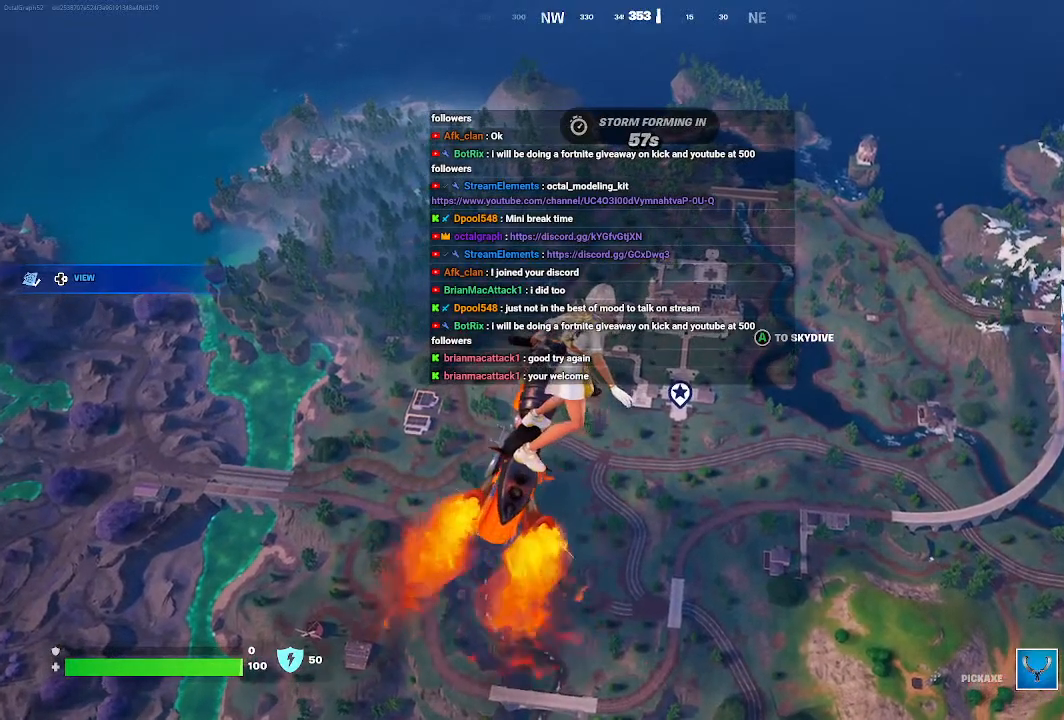
{"buttons": [], "left_stick": "up", "right_stick": "center", "events": []}
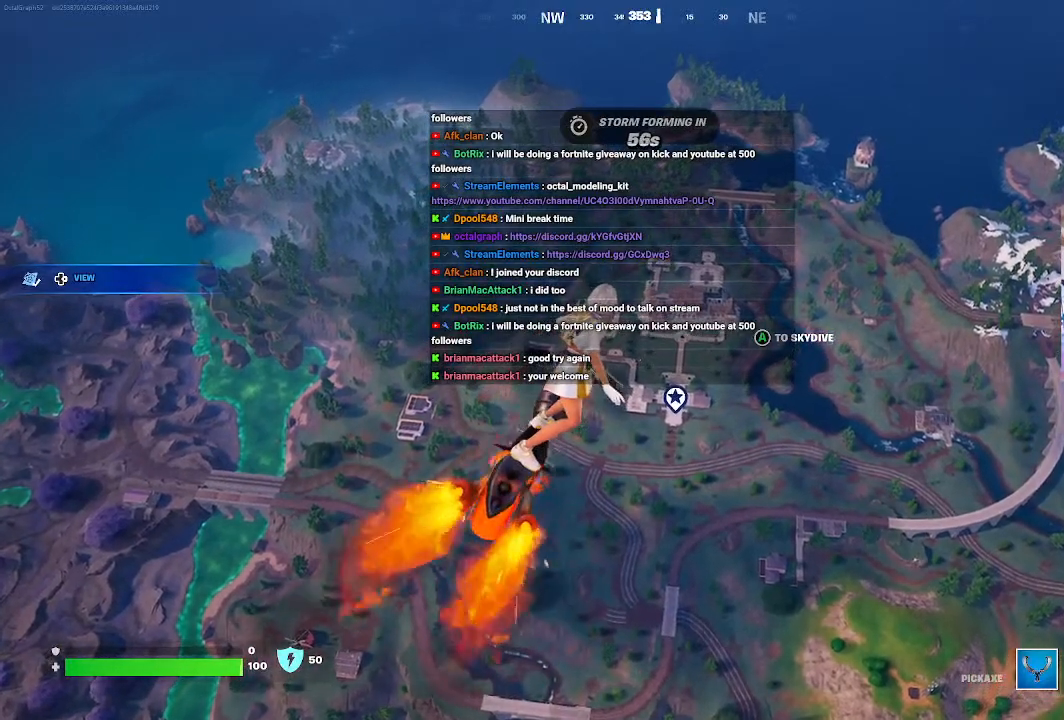
{"buttons": [], "left_stick": "up", "right_stick": "center", "events": []}
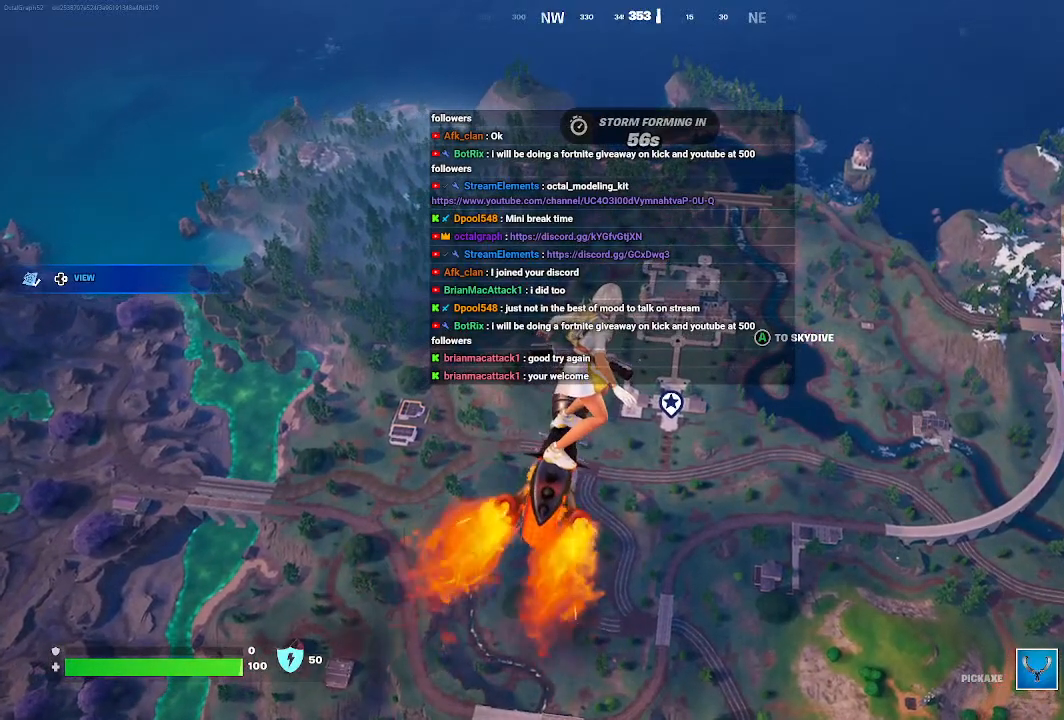
{"buttons": [], "left_stick": "up", "right_stick": "center", "events": []}
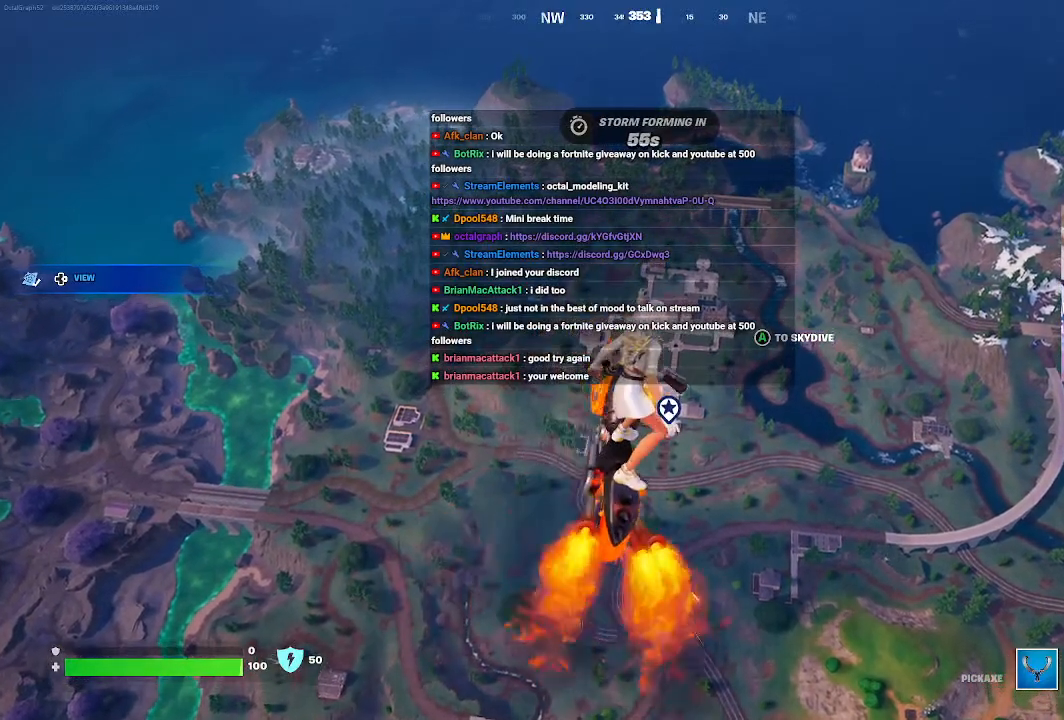
{"buttons": [], "left_stick": "up", "right_stick": "center"}
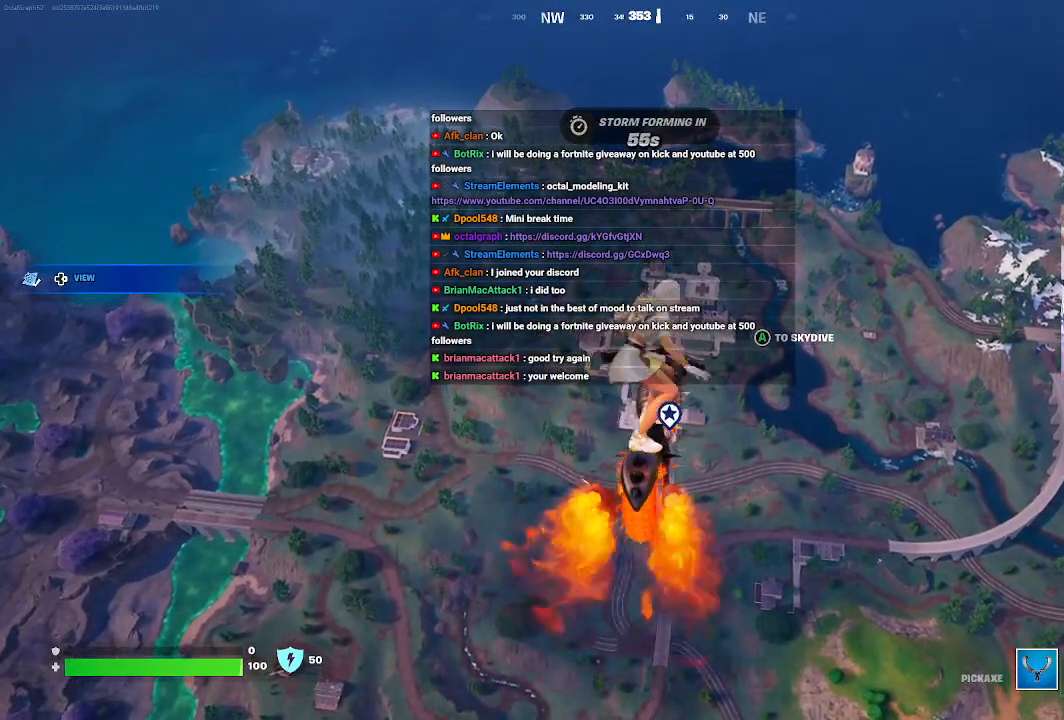
{"buttons": [], "left_stick": "up", "right_stick": "center", "events": []}
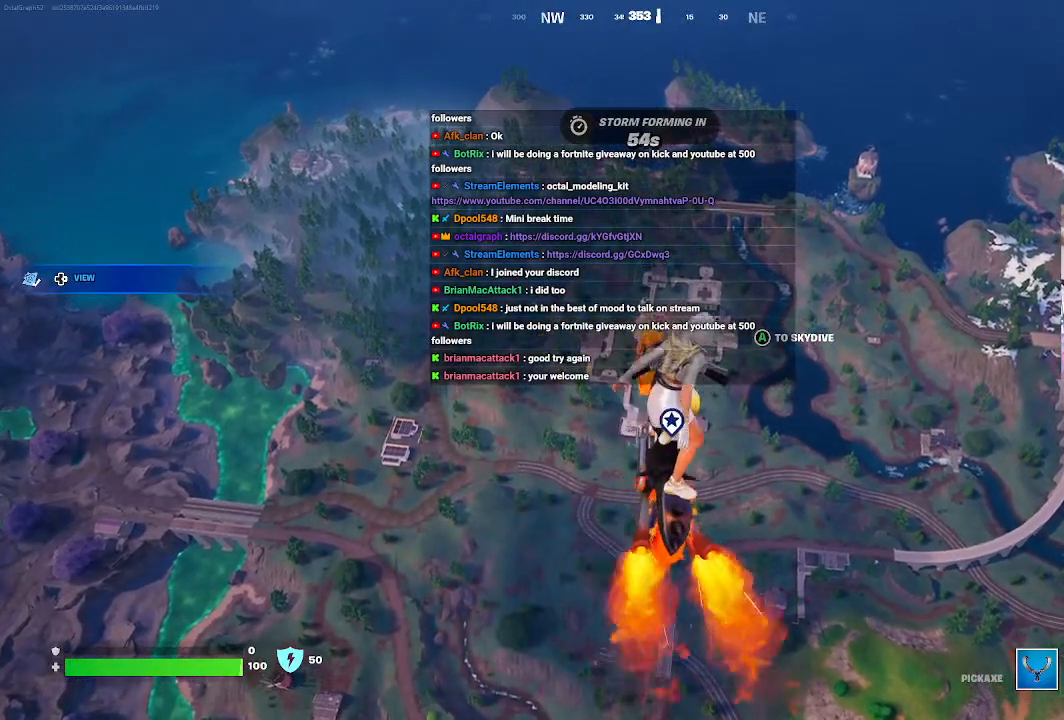
{"buttons": [], "left_stick": "up", "right_stick": "center", "events": []}
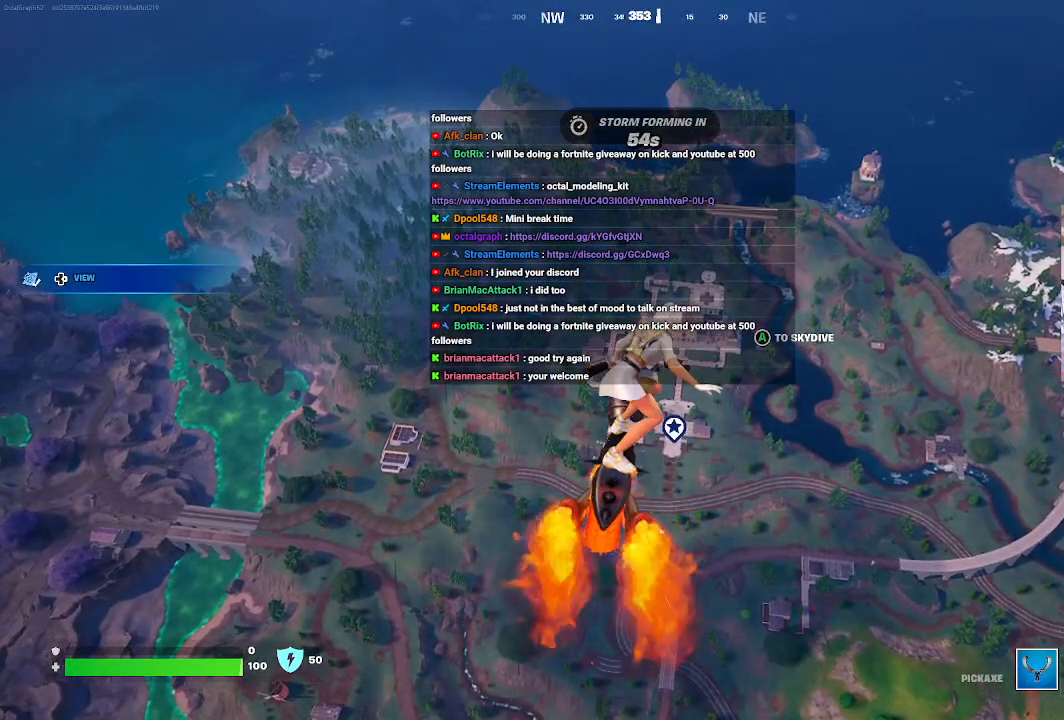
{"buttons": [], "left_stick": "up", "right_stick": "center", "events": []}
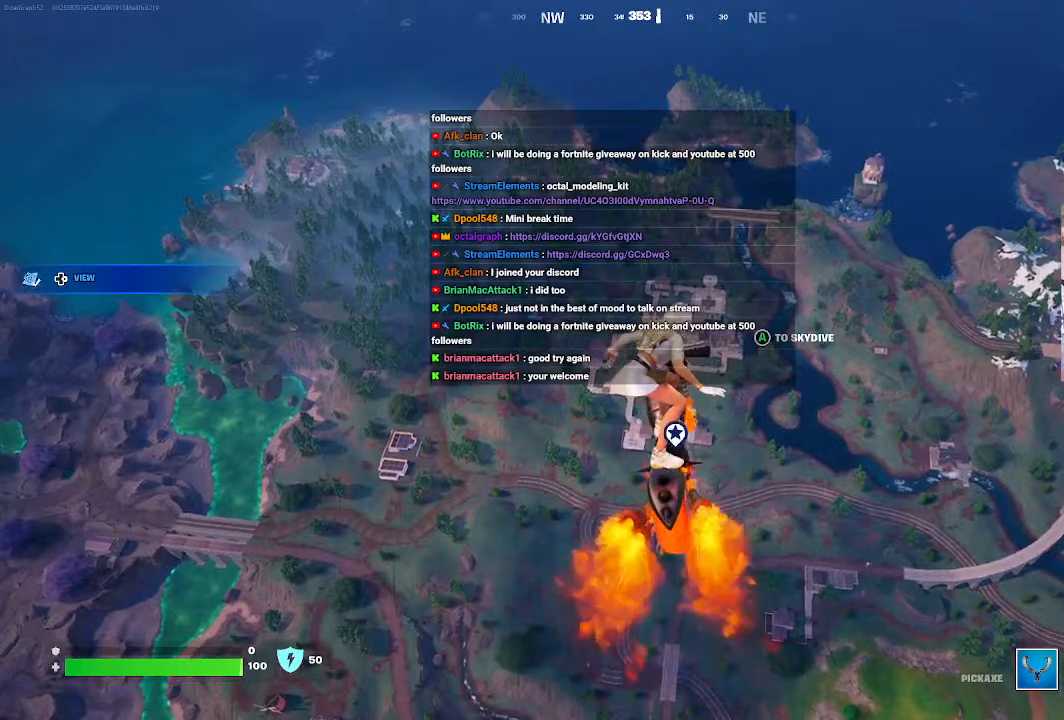
{"buttons": [], "left_stick": "up", "right_stick": "center", "events": []}
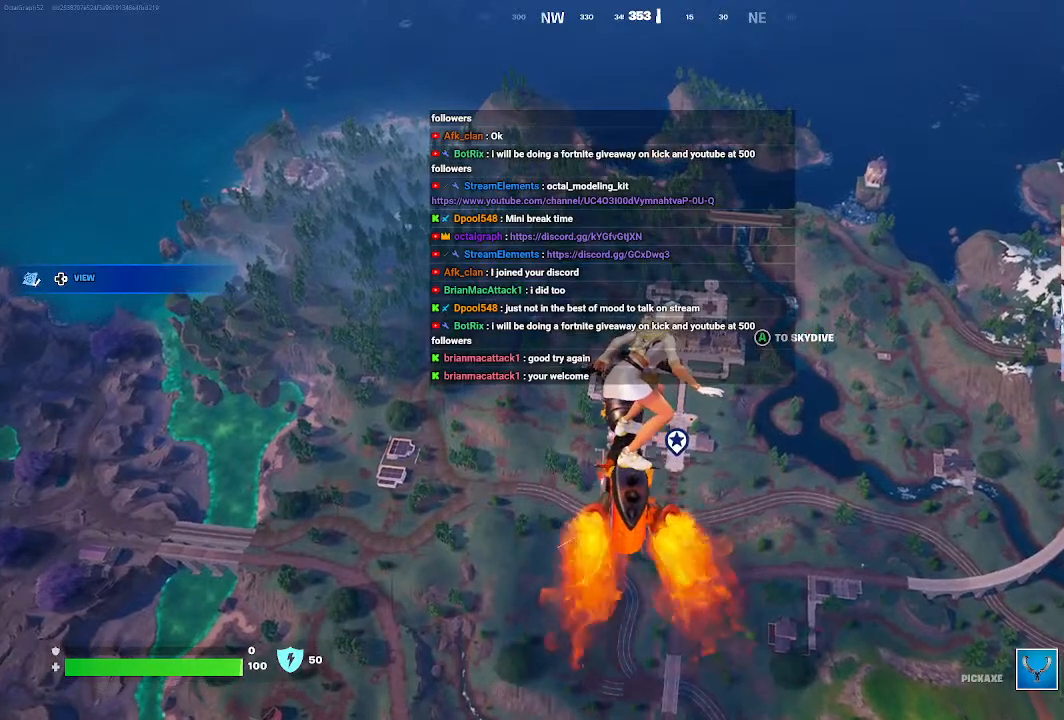
{"buttons": [], "left_stick": "up", "right_stick": "center", "events": []}
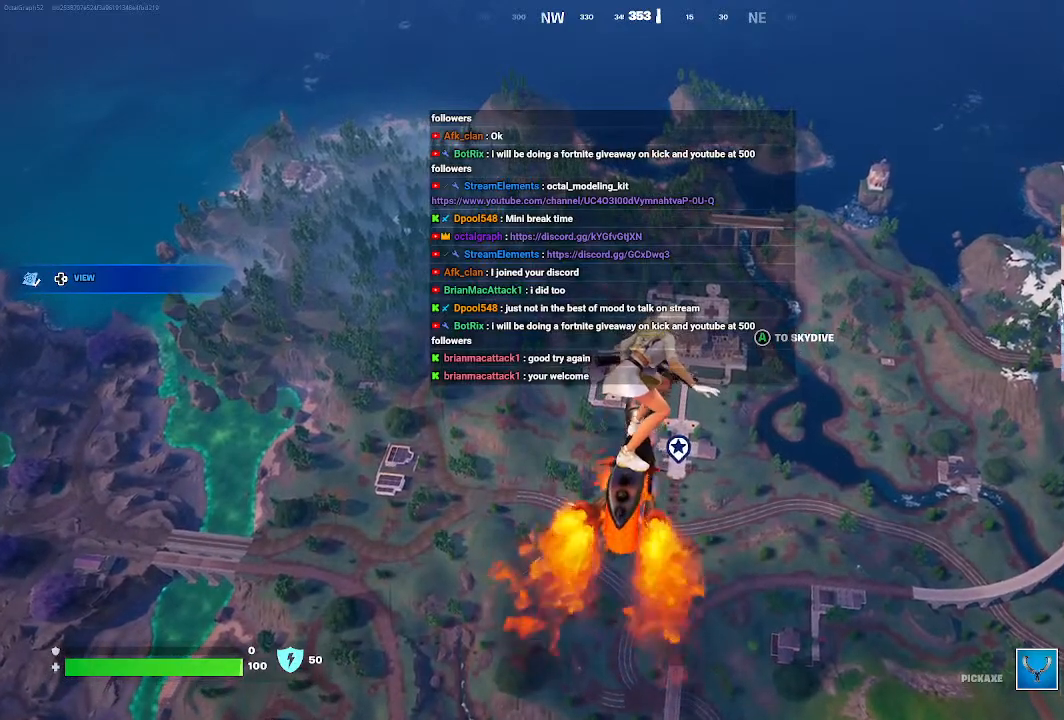
{"buttons": [], "left_stick": "up", "right_stick": "center", "events": []}
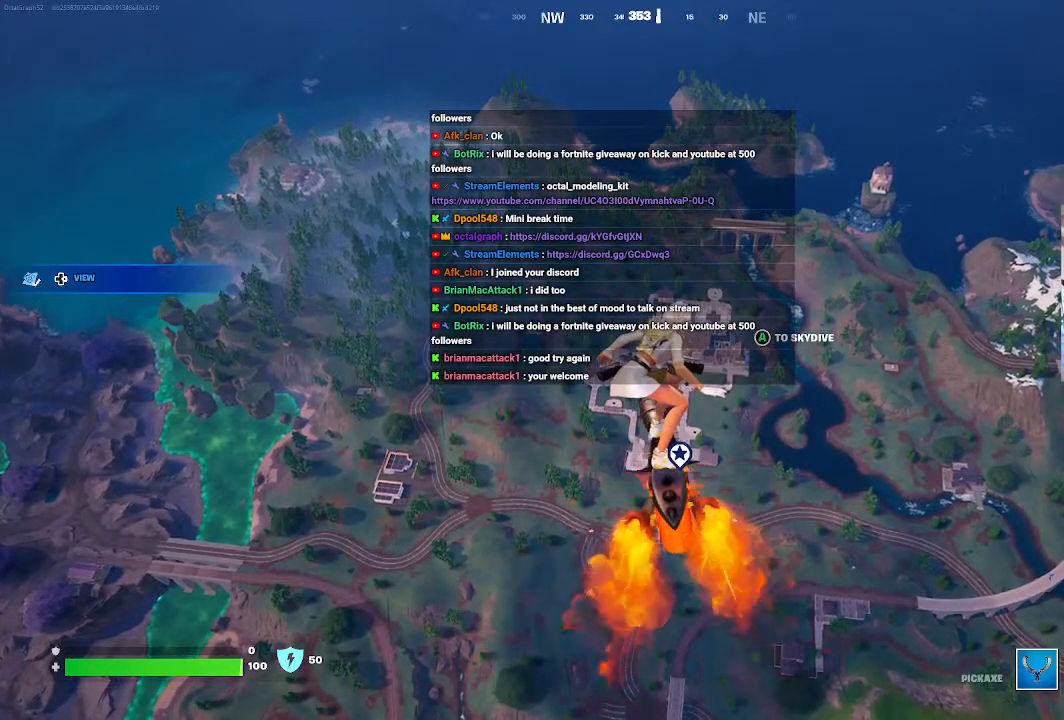
{"buttons": [], "left_stick": "up", "right_stick": "center", "events": []}
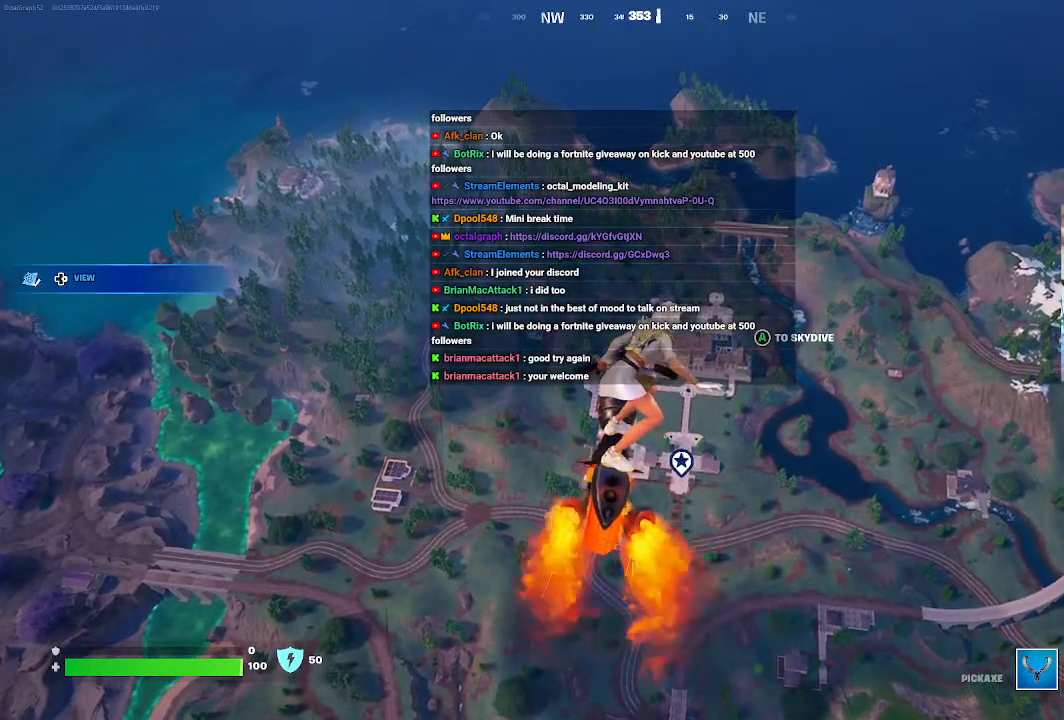
{"buttons": [], "left_stick": "up", "right_stick": "center", "events": []}
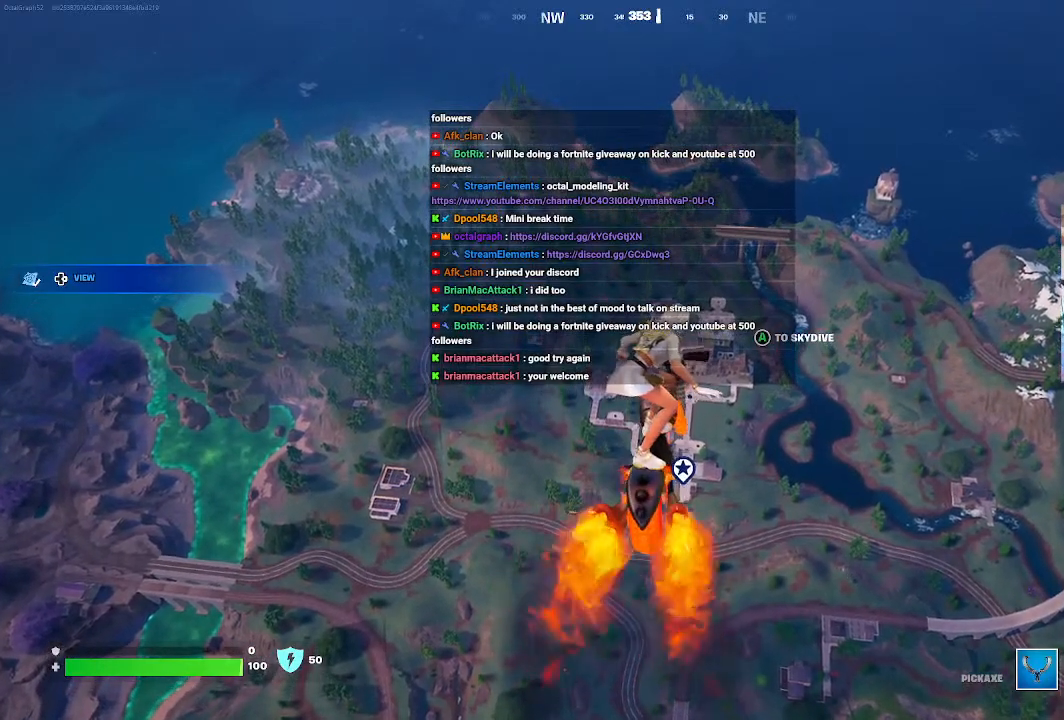
{"buttons": [], "left_stick": "up", "right_stick": "center", "events": []}
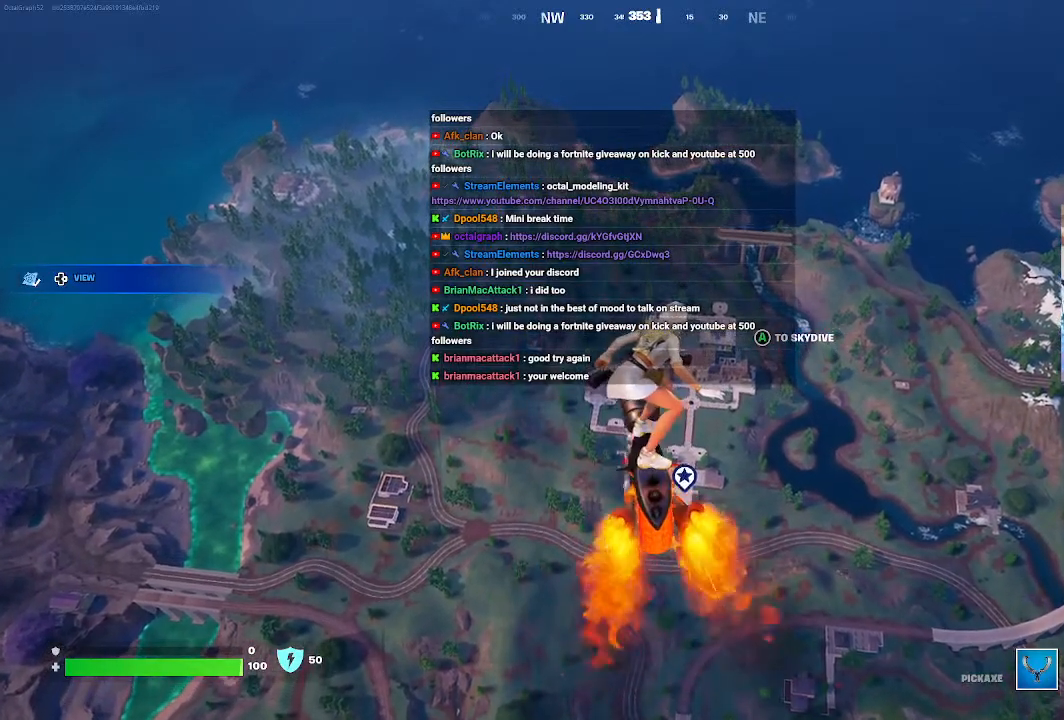
{"buttons": [], "left_stick": "up", "right_stick": "center", "events": []}
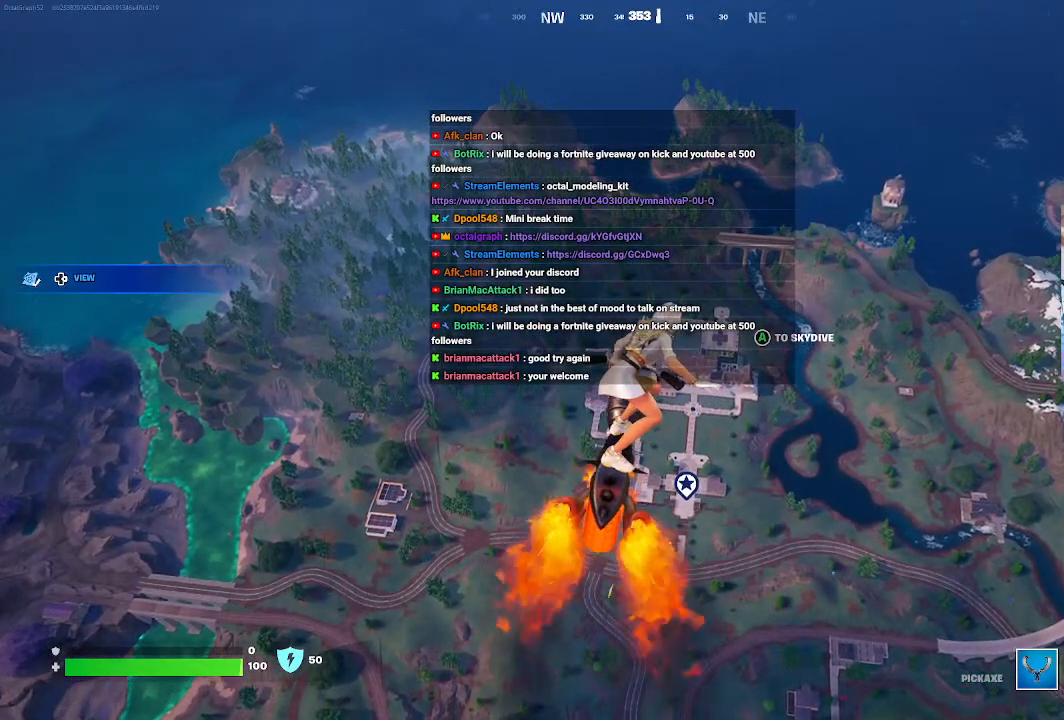
{"buttons": [], "left_stick": "up", "right_stick": "center", "events": []}
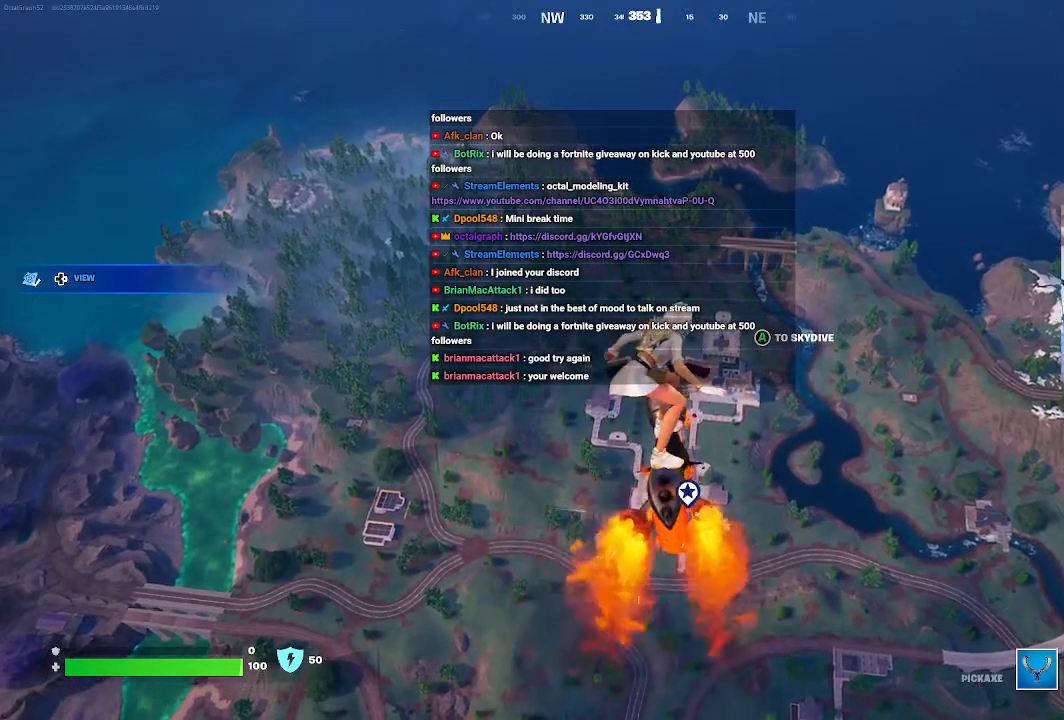
{"buttons": [], "left_stick": "up", "right_stick": "center", "events": []}
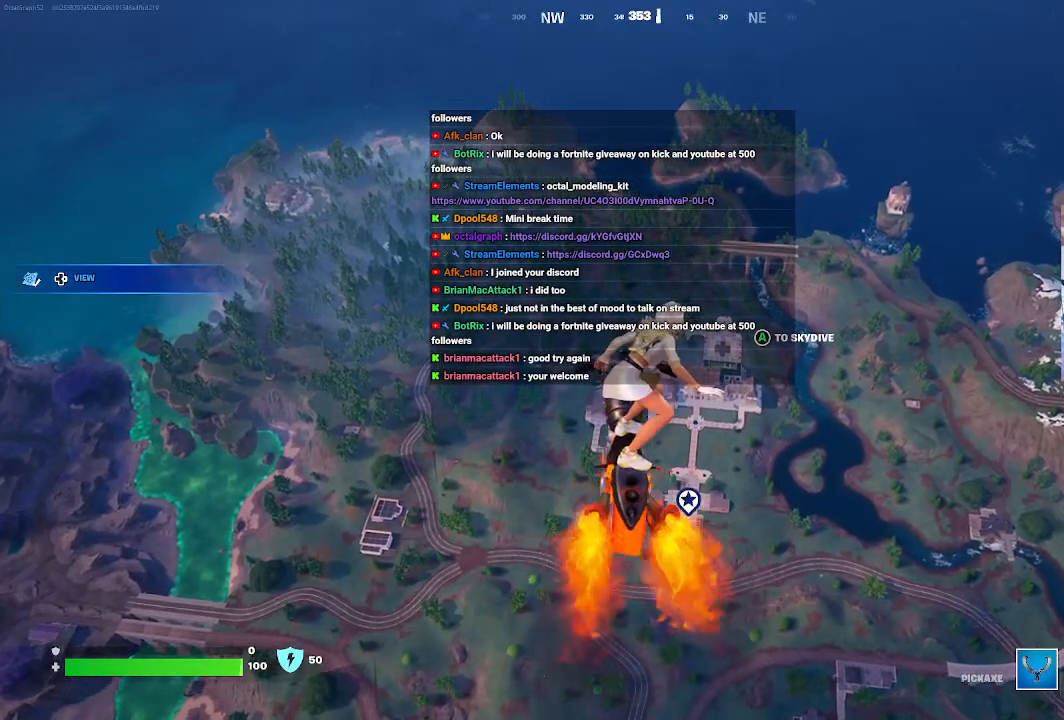
{"buttons": [], "left_stick": "up", "right_stick": "center", "events": []}
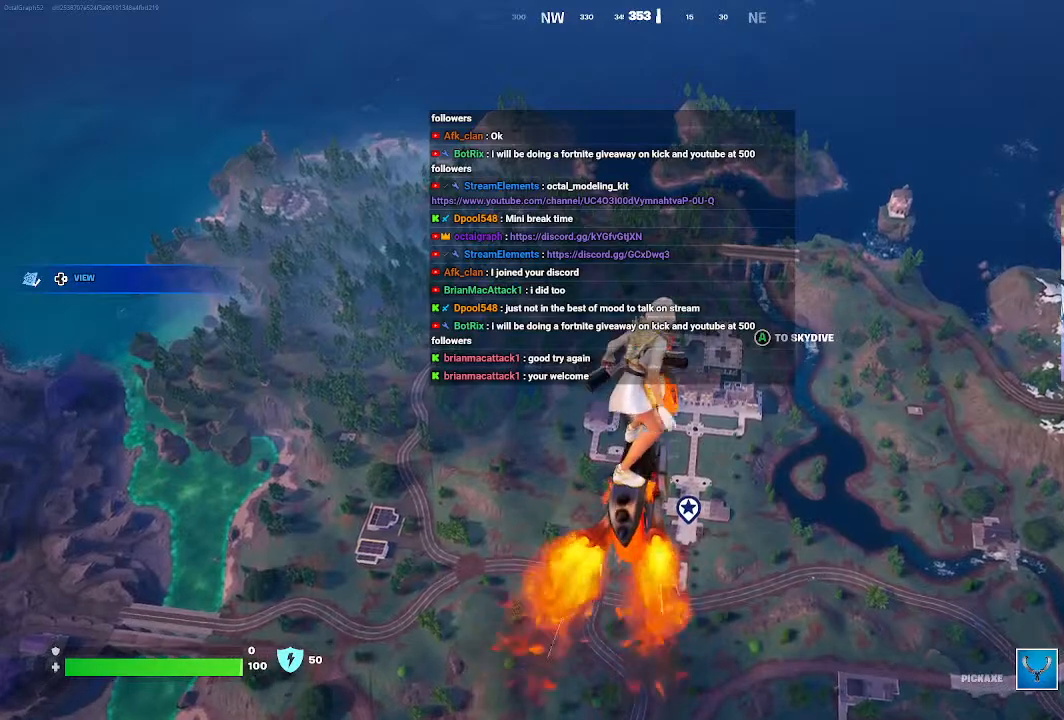
{"buttons": [], "left_stick": "up", "right_stick": "center", "events": []}
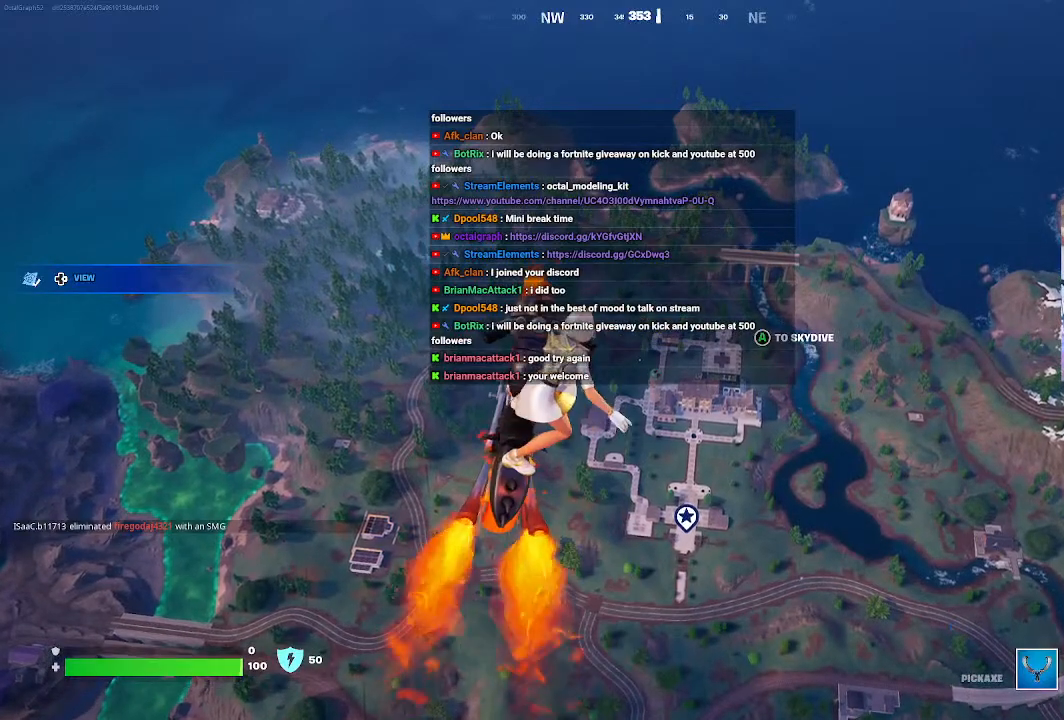
{"buttons": [], "left_stick": "up", "right_stick": "center", "events": []}